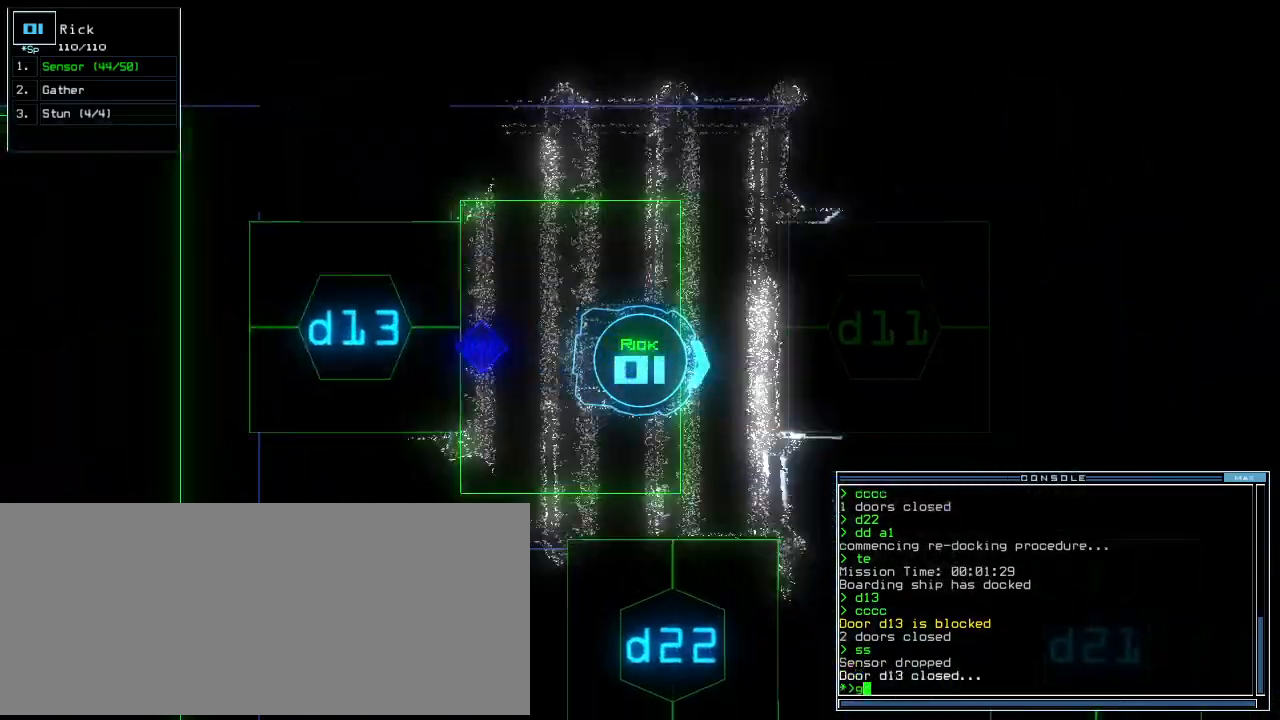
Gameplay with keyboard; each line is a JSON object with the keys held at the frame after it. "events" lists presses ("down") and releases ("up") of ".", "0", "1", "2", "3", "4", "5", "6", "7", "8", "9", "a", "b", "backspace", "c", "caps_lock", "comma", "ctrl_l", "ctrl_r", "d", "down", "e", "equals", "escape", "f", "f8", "g", "h", "i", "j", "k", "l", "left", "m", "minus", "n", "o", "p", "q", "quote", "r", "return", "right", "s", "semicolon", "shift_l", "shift_r", "space", "t", "tab", "tilde", "u", "up", "v", "w", "x", "y" and "z" between this image and that frame as [ms after this image, input, new state], when the widget could be followed in between. No other keys are recorded. Mouse input is not recorded.
{"keys": []}
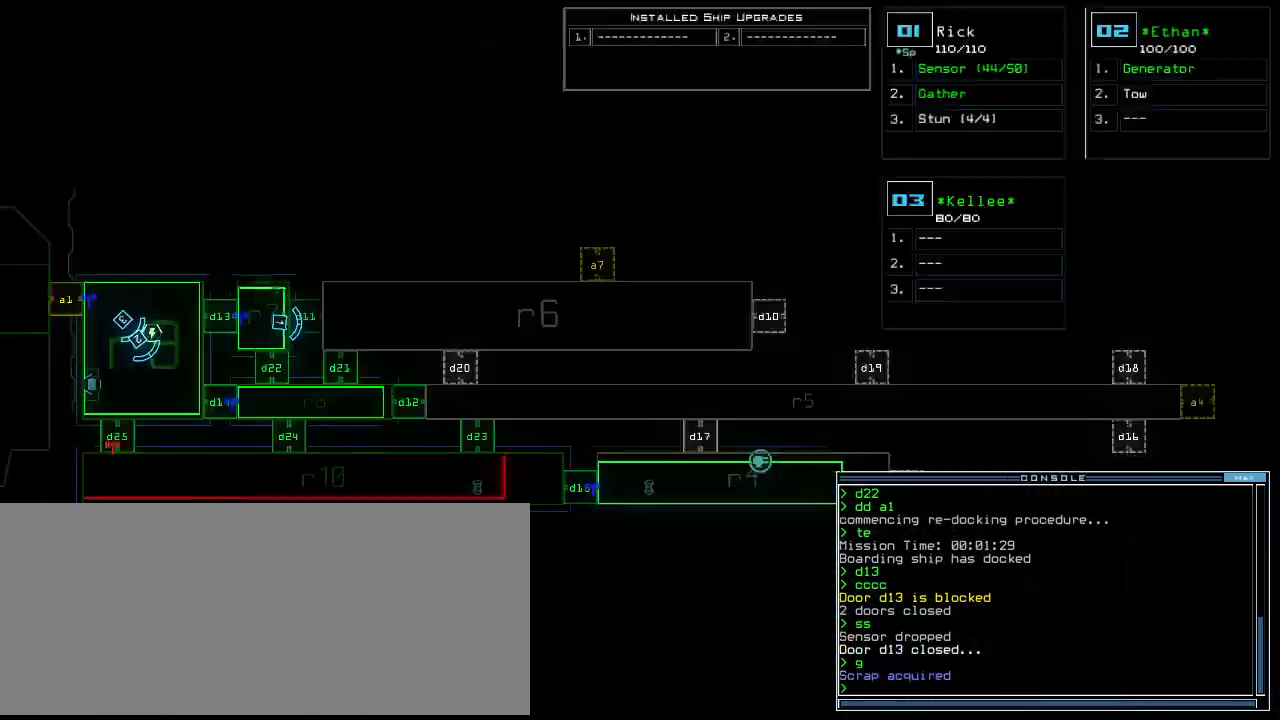
{"keys": ["space"], "events": [[460, "space", "down"]]}
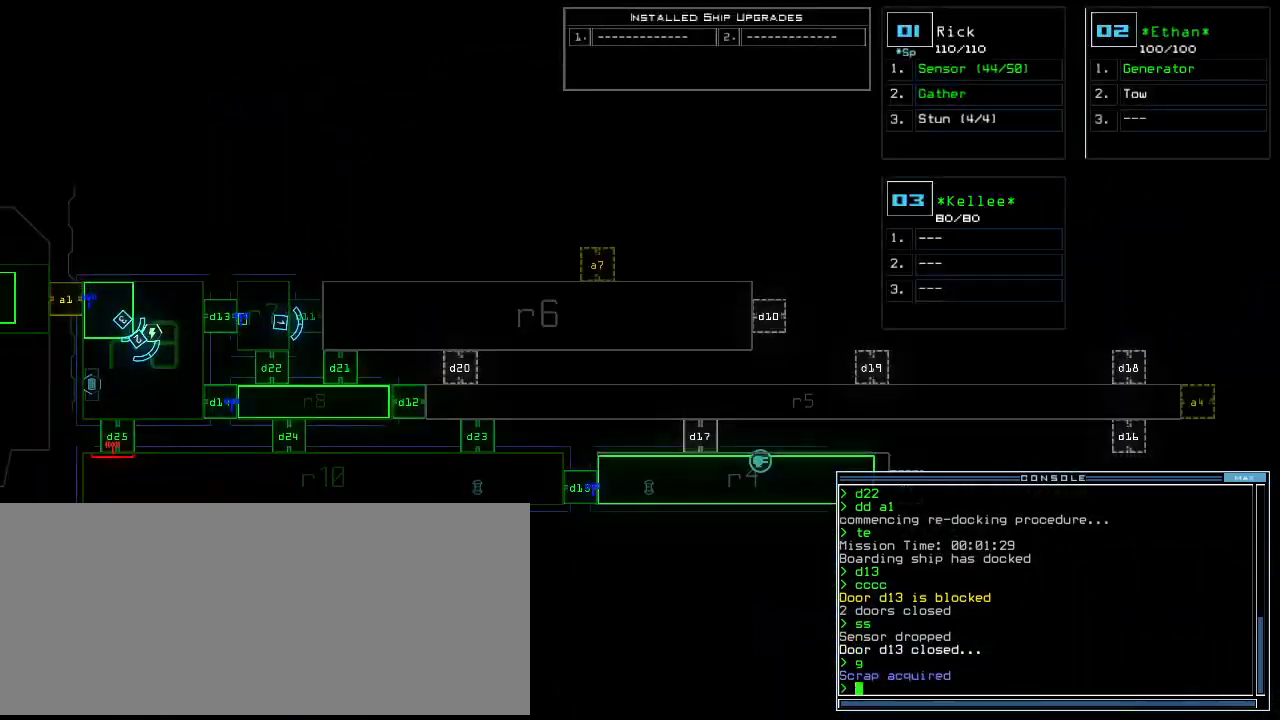
{"keys": [], "events": [[40, "space", "up"]]}
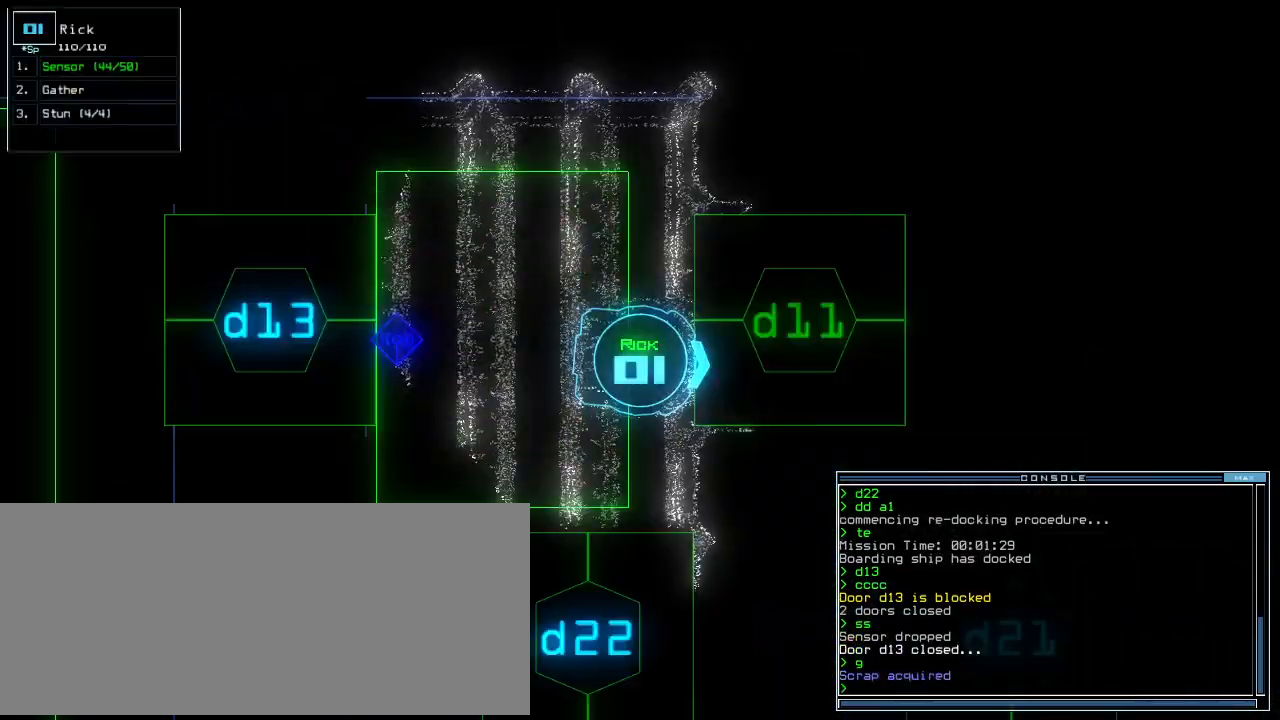
{"keys": ["space"], "events": [[440, "space", "down"]]}
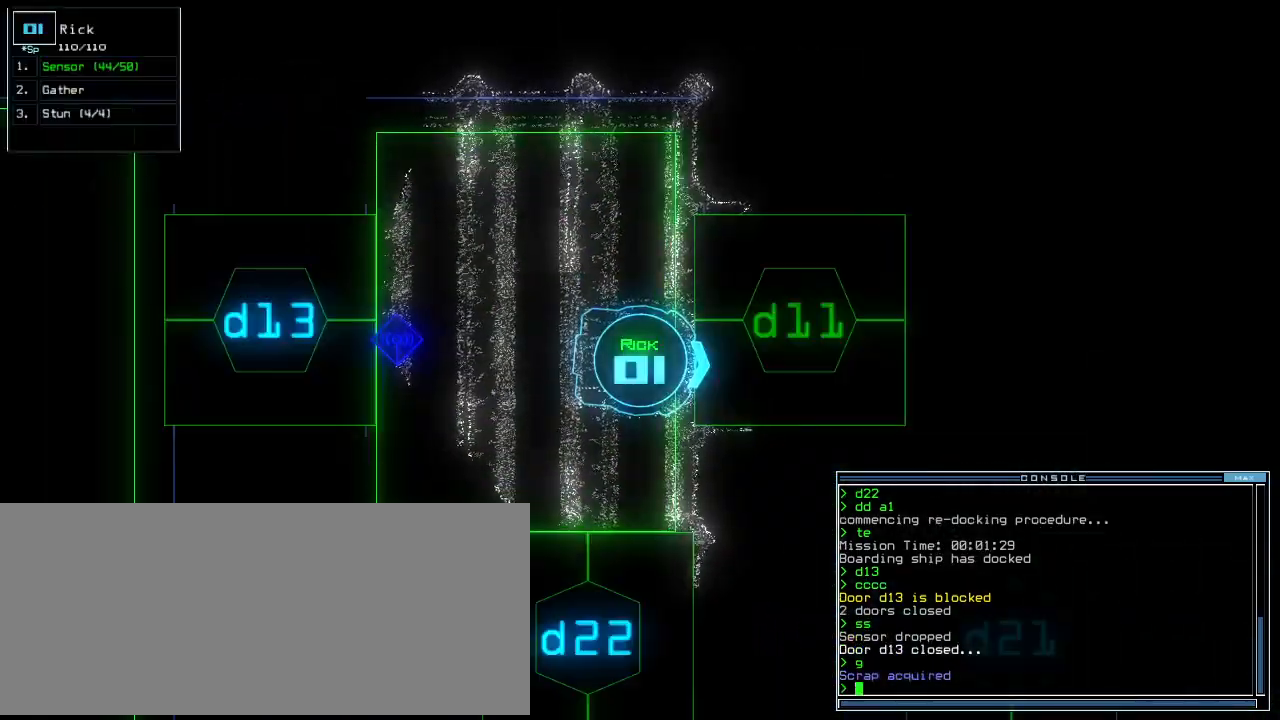
{"keys": [], "events": [[40, "space", "up"], [420, "d", "down"], [500, "d", "up"]]}
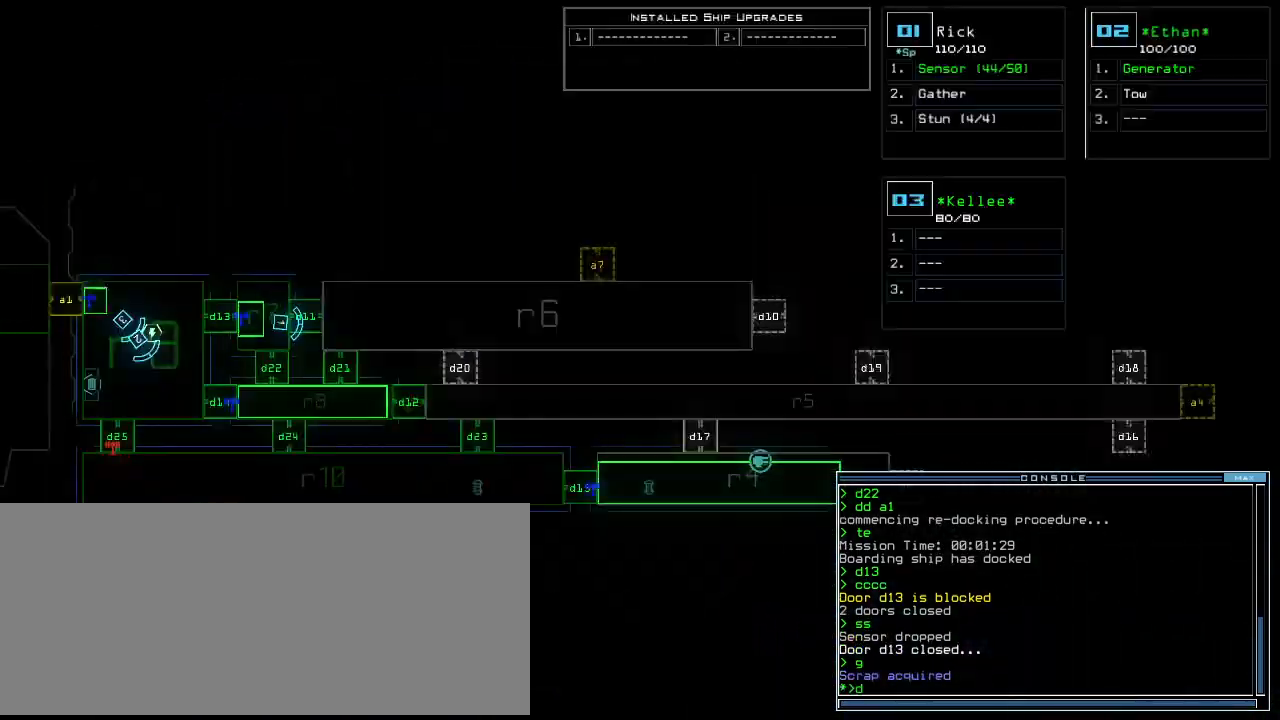
{"keys": [], "events": []}
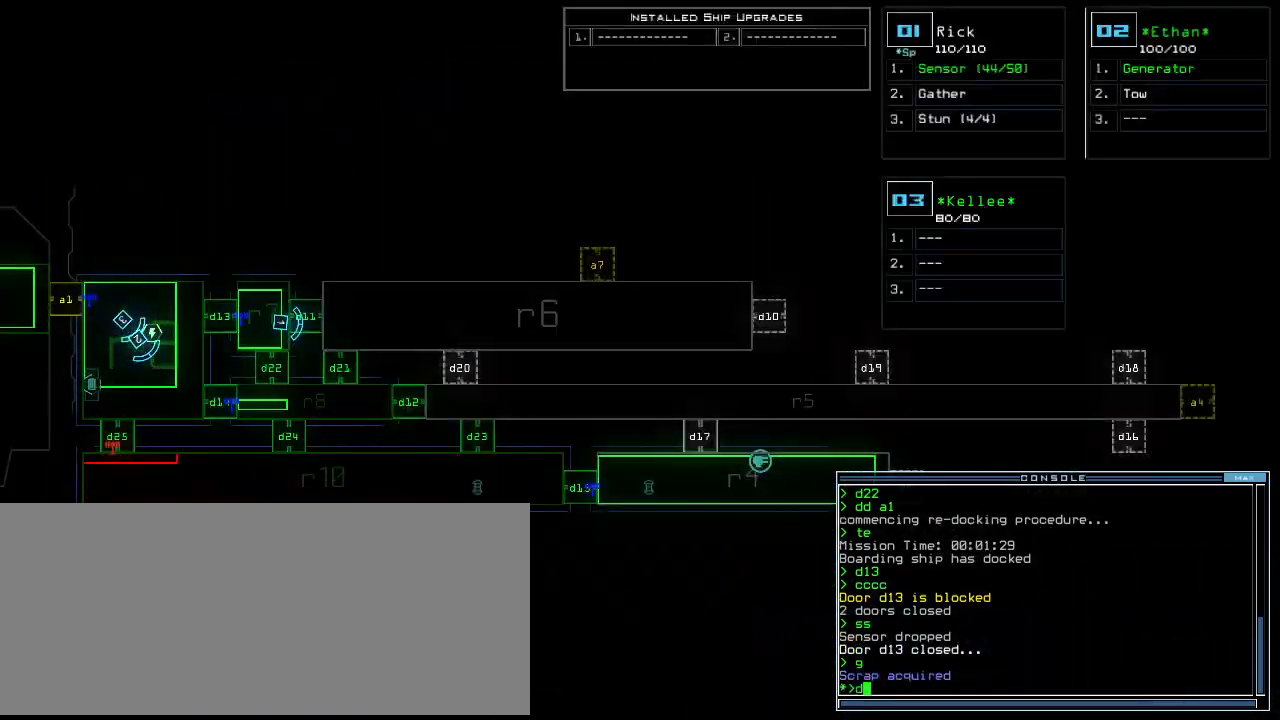
{"keys": [], "events": [[80, "1", "down"], [140, "1", "up"], [160, "1", "down"], [300, "1", "up"], [380, "1", "down"], [460, "1", "up"]]}
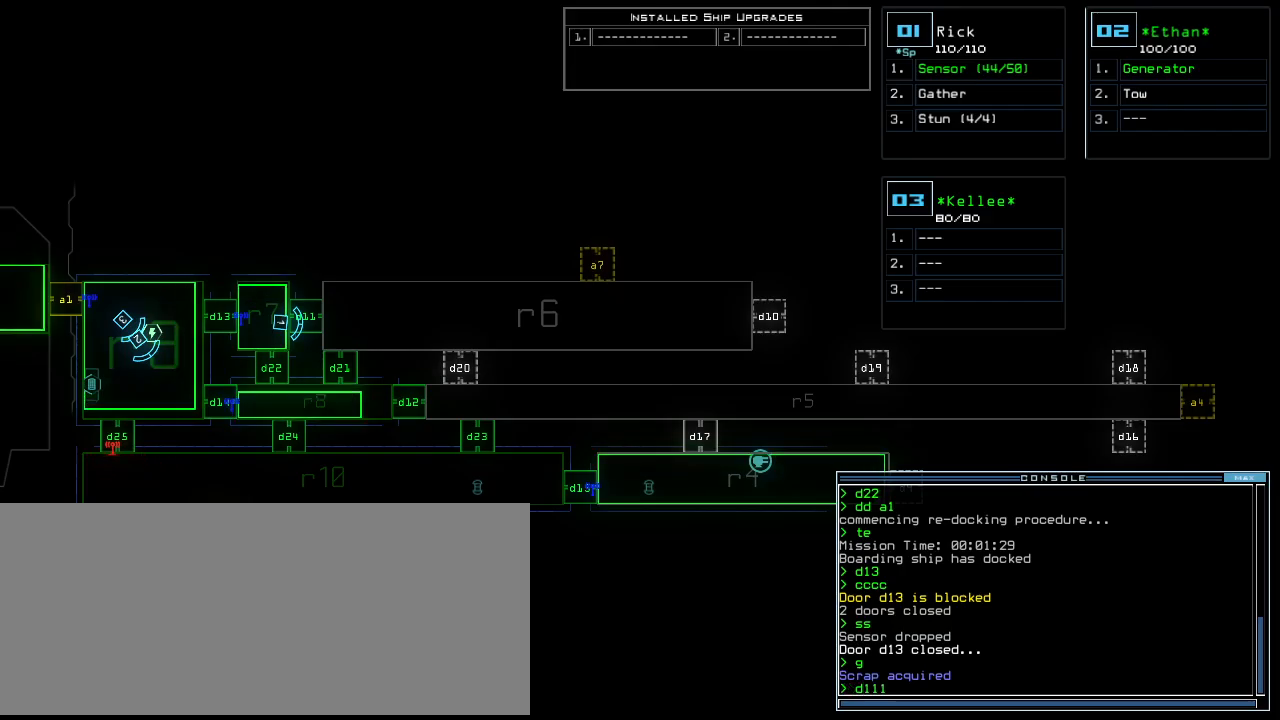
{"keys": [], "events": []}
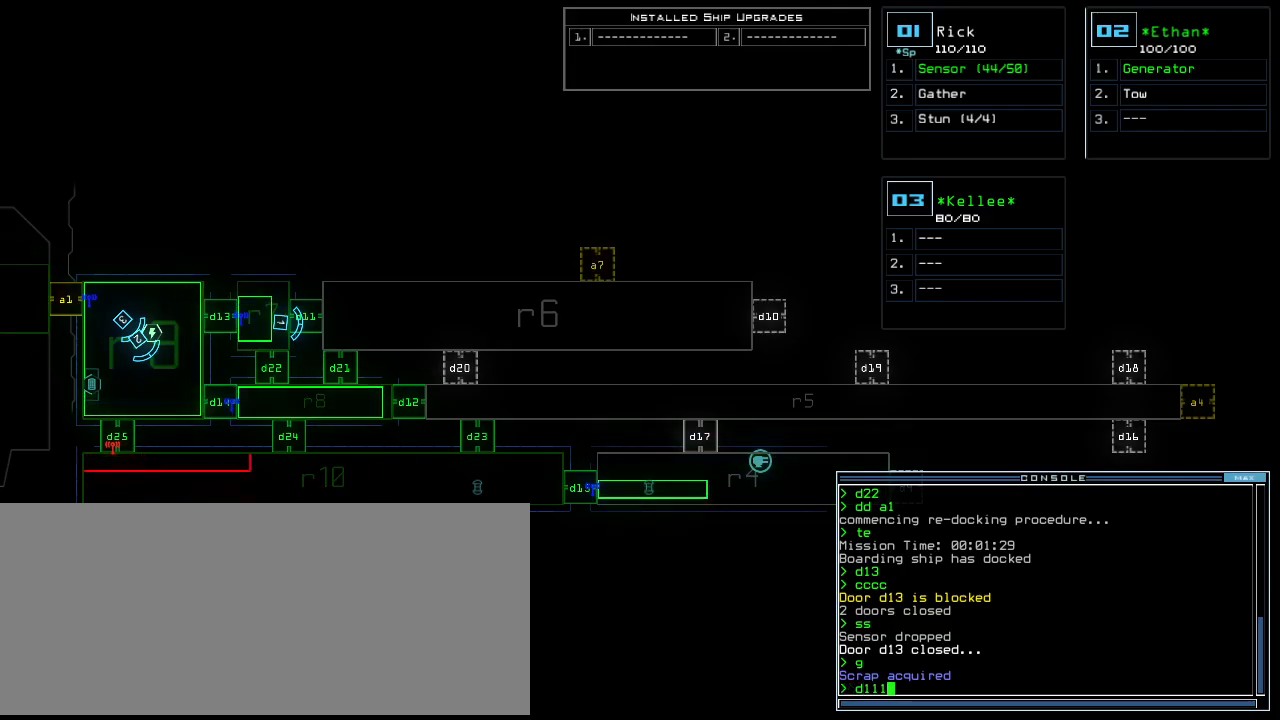
{"keys": [], "events": []}
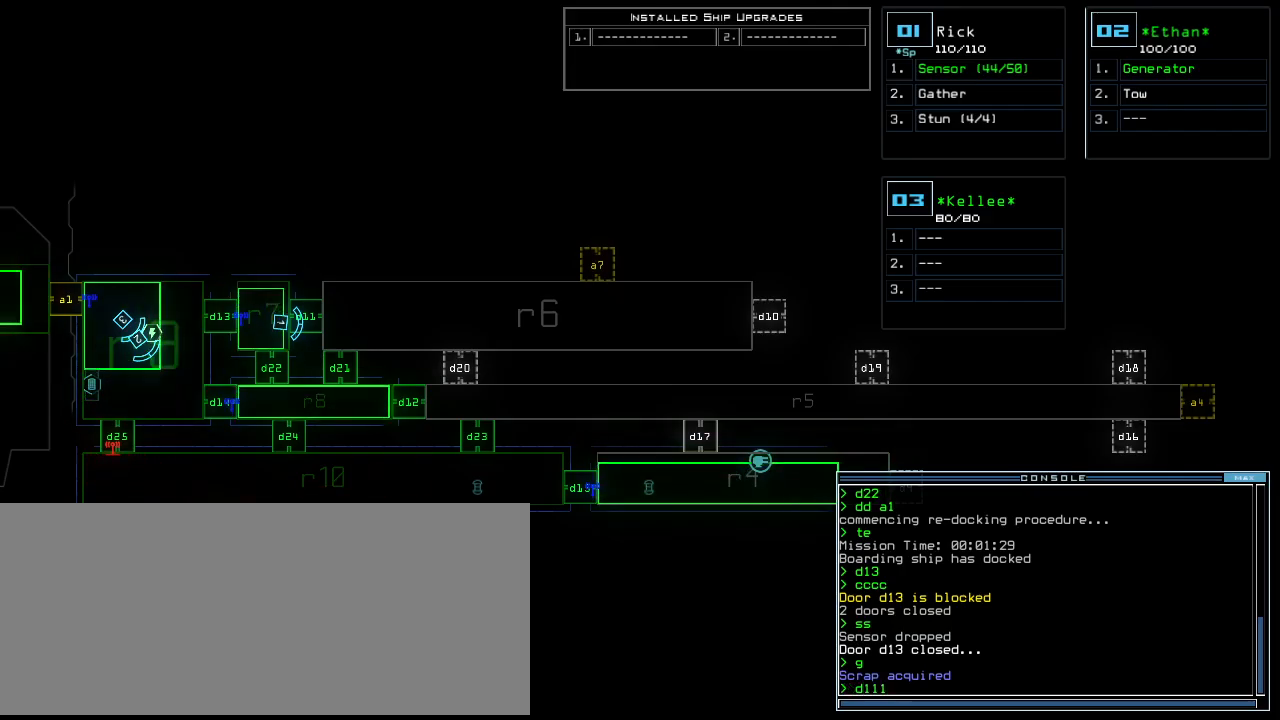
{"keys": ["d"], "events": [[40, "backspace", "down"], [120, "backspace", "up"], [320, "space", "down"], [420, "space", "up"], [440, "d", "down"]]}